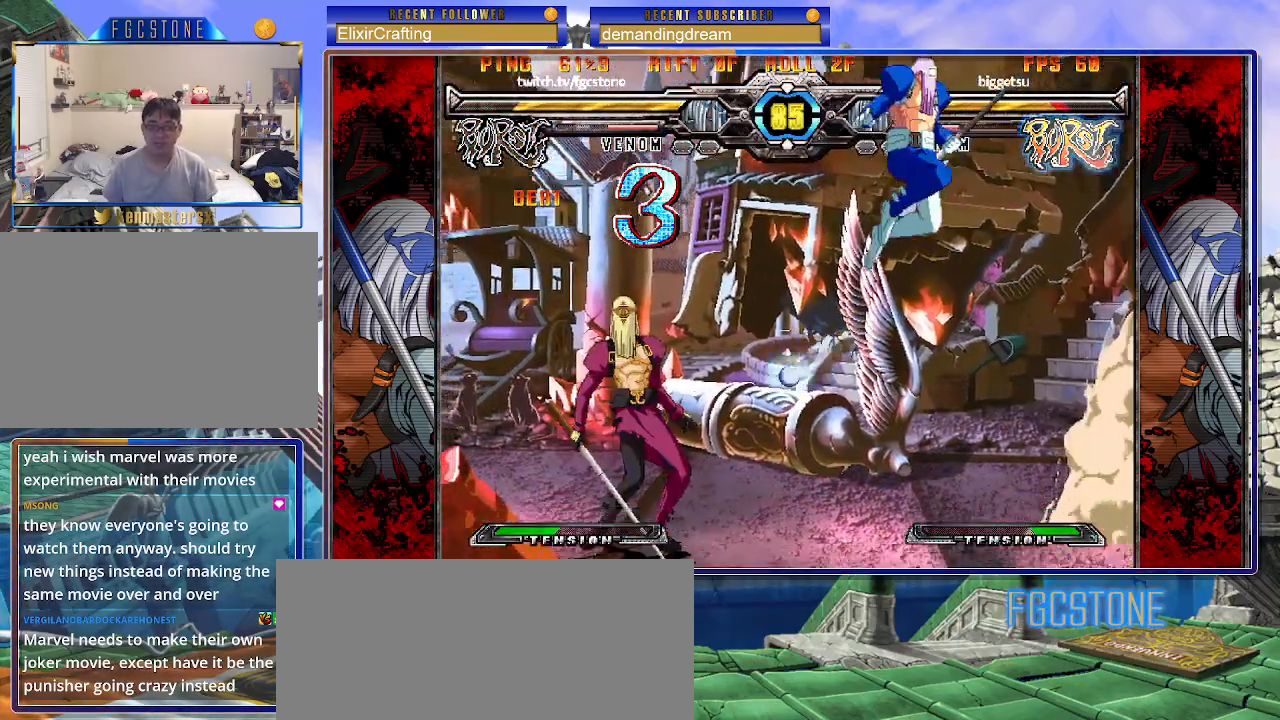
Gameplay with a controller (arcade stick); each line is a JSON object with the inputs held at the frame after it. "events" lists button and stick changes between this image and that frame as [ms after this image, input, new state], when the widget could be followed in between. Not read: L3 R3.
{"buttons": [], "left_stick": "right", "events": [[33, "left_stick", "left"], [83, "left_stick", "center"], [167, "left_stick", "left"], [267, "left_stick", "center"], [333, "S", "down"], [367, "left_stick", "right"], [450, "S", "up"]]}
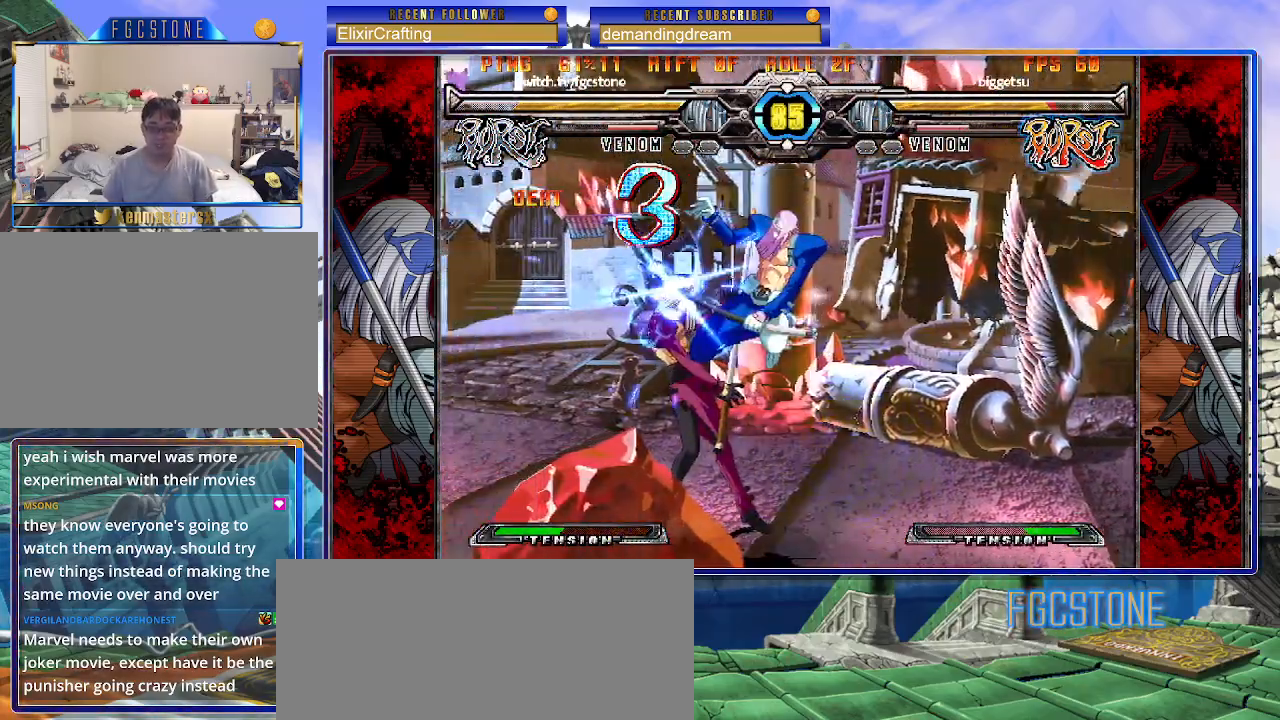
{"buttons": [], "left_stick": "left", "events": [[133, "HS", "down"], [250, "HS", "up"], [400, "left_stick", "down"], [467, "left_stick", "left"]]}
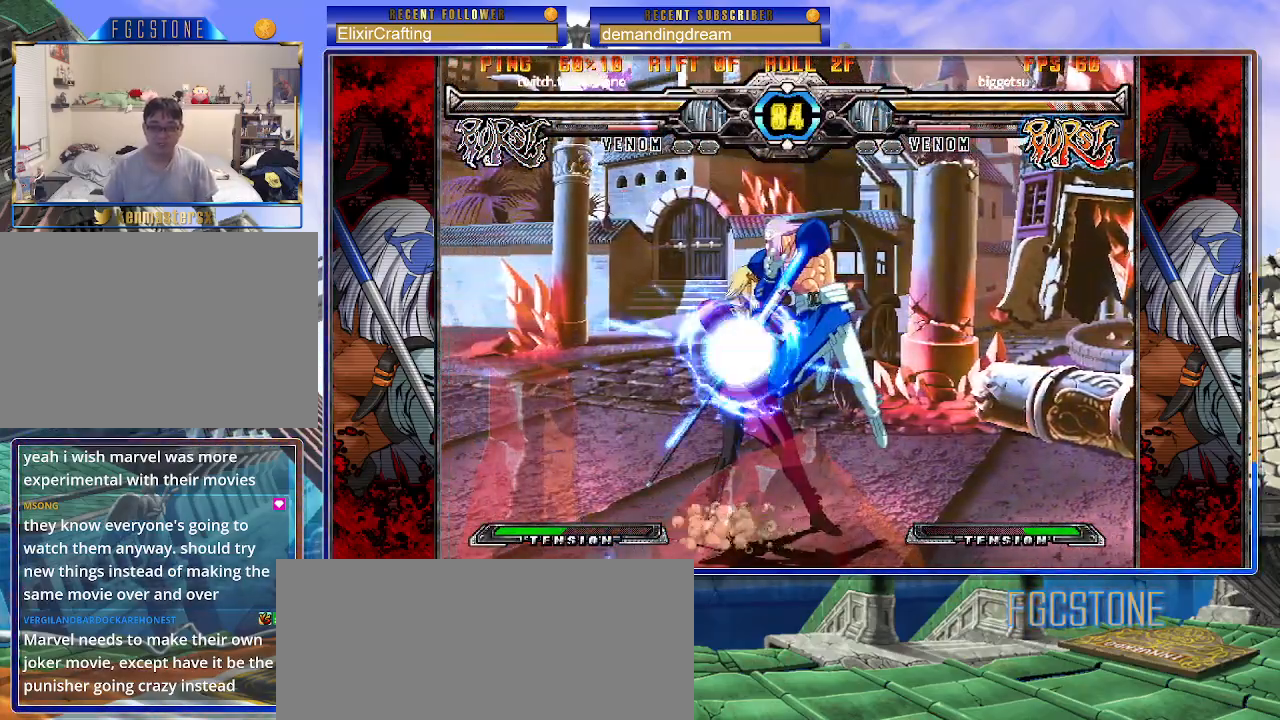
{"buttons": [], "left_stick": "down-right", "events": [[17, "S", "down"], [33, "left_stick", "center"], [100, "S", "up"], [150, "left_stick", "down-right"]]}
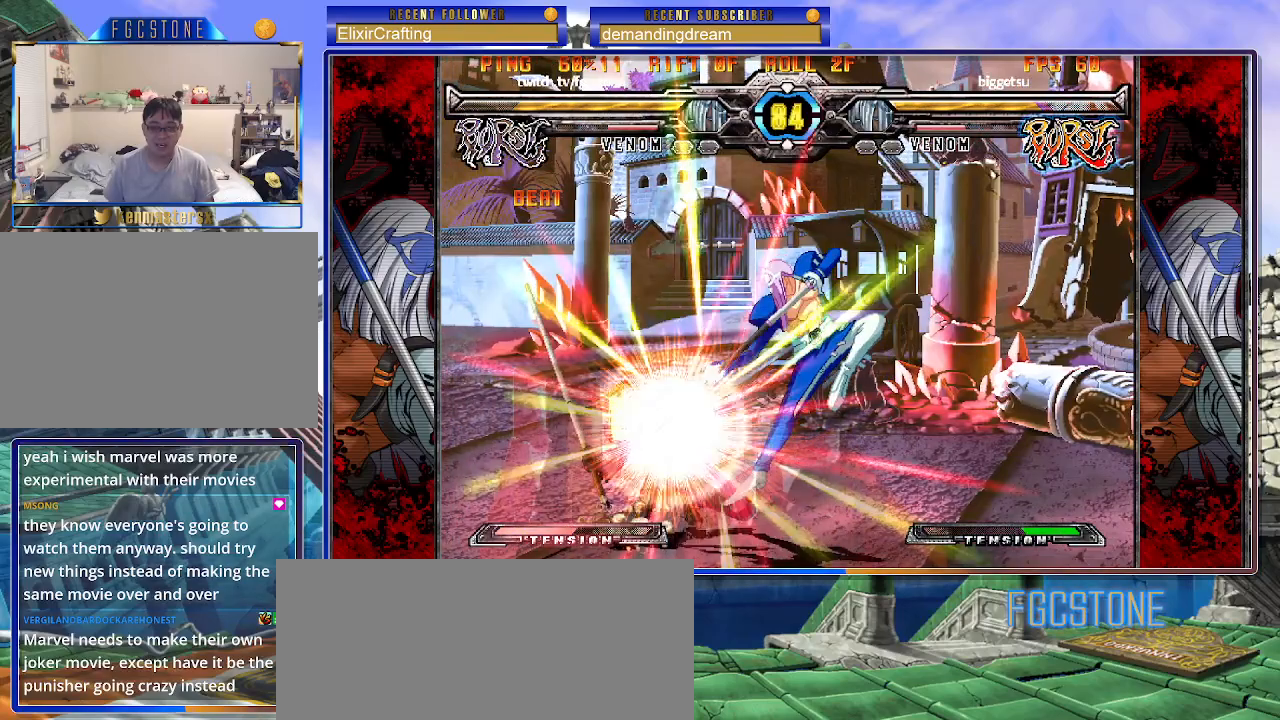
{"buttons": ["D"], "left_stick": "down-right", "events": [[150, "K", "down"], [250, "K", "up"], [350, "K", "down"], [367, "K", "up"], [433, "D", "down"]]}
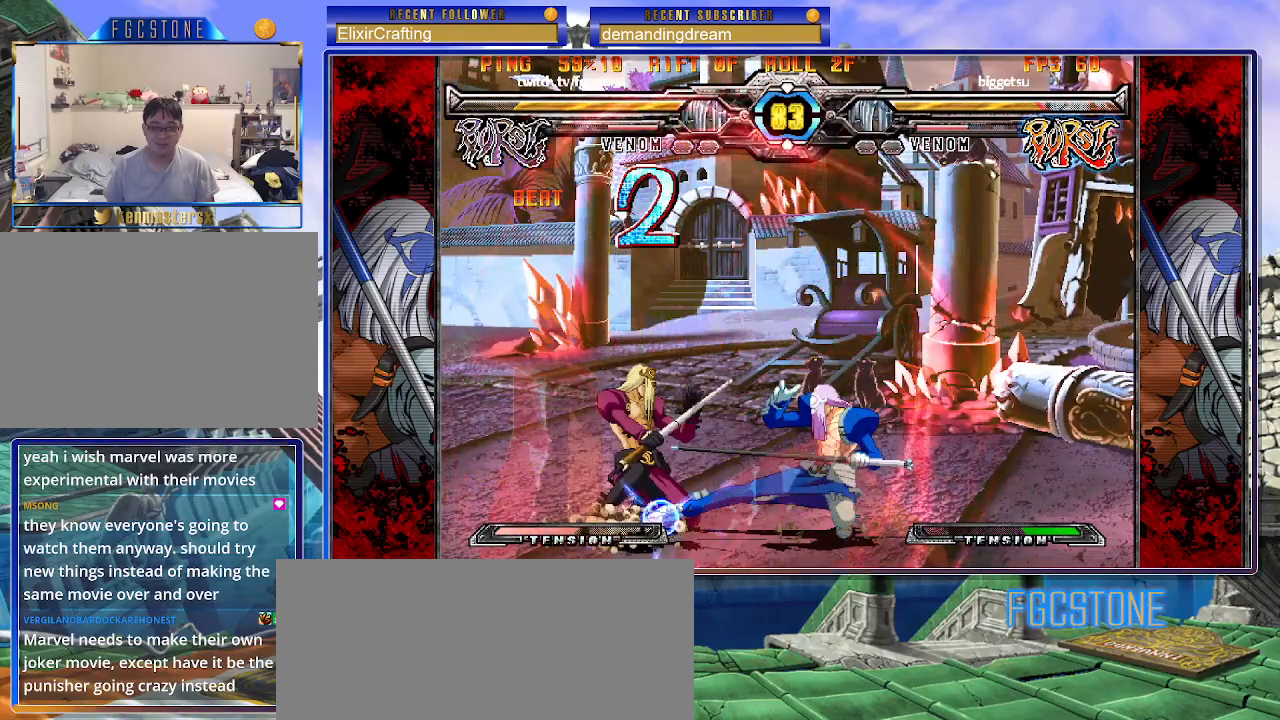
{"buttons": [], "left_stick": "center", "events": [[67, "D", "up"], [150, "D", "down"], [250, "D", "up"], [350, "left_stick", "up-right"], [433, "S", "down"], [467, "left_stick", "center"], [500, "S", "up"]]}
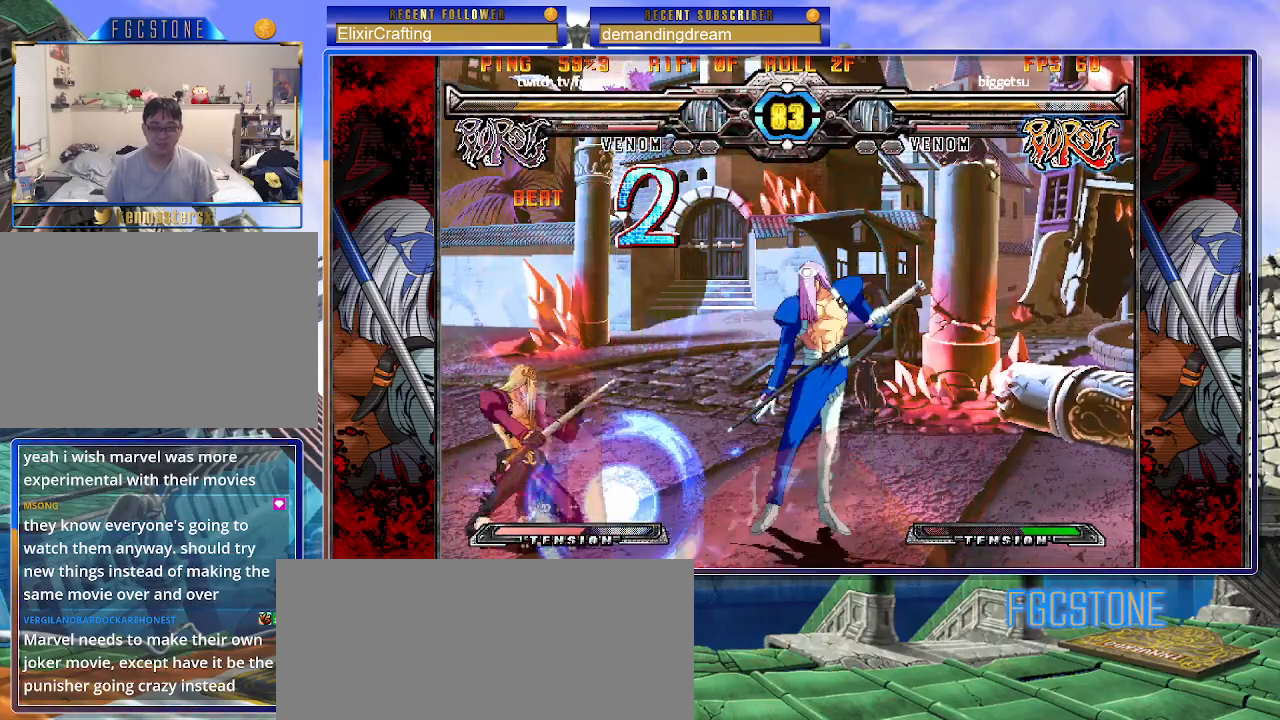
{"buttons": [], "left_stick": "center", "events": [[400, "left_stick", "left"], [467, "left_stick", "center"]]}
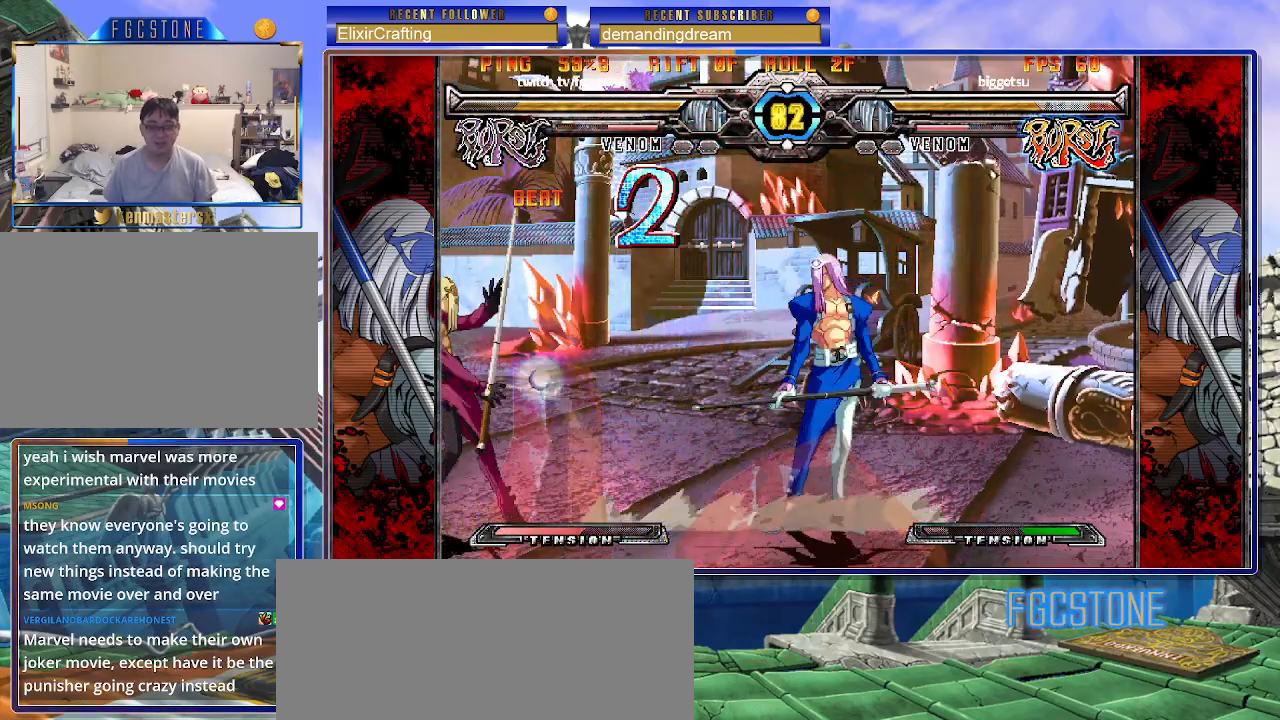
{"buttons": [], "left_stick": "down-right", "events": [[33, "left_stick", "left"], [200, "P", "down"], [300, "P", "up"], [417, "left_stick", "down"], [483, "left_stick", "down-right"]]}
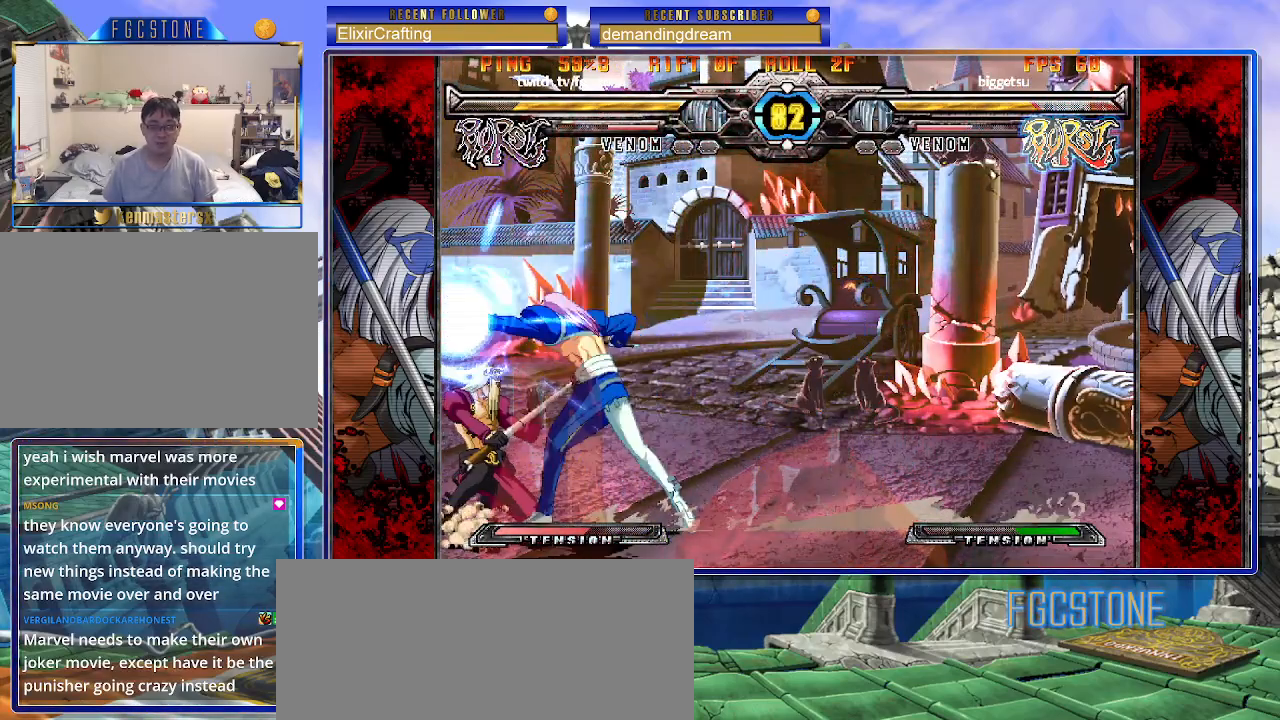
{"buttons": [], "left_stick": "right", "events": [[33, "left_stick", "right"], [67, "S", "down"], [117, "left_stick", "center"], [167, "S", "up"], [367, "left_stick", "right"]]}
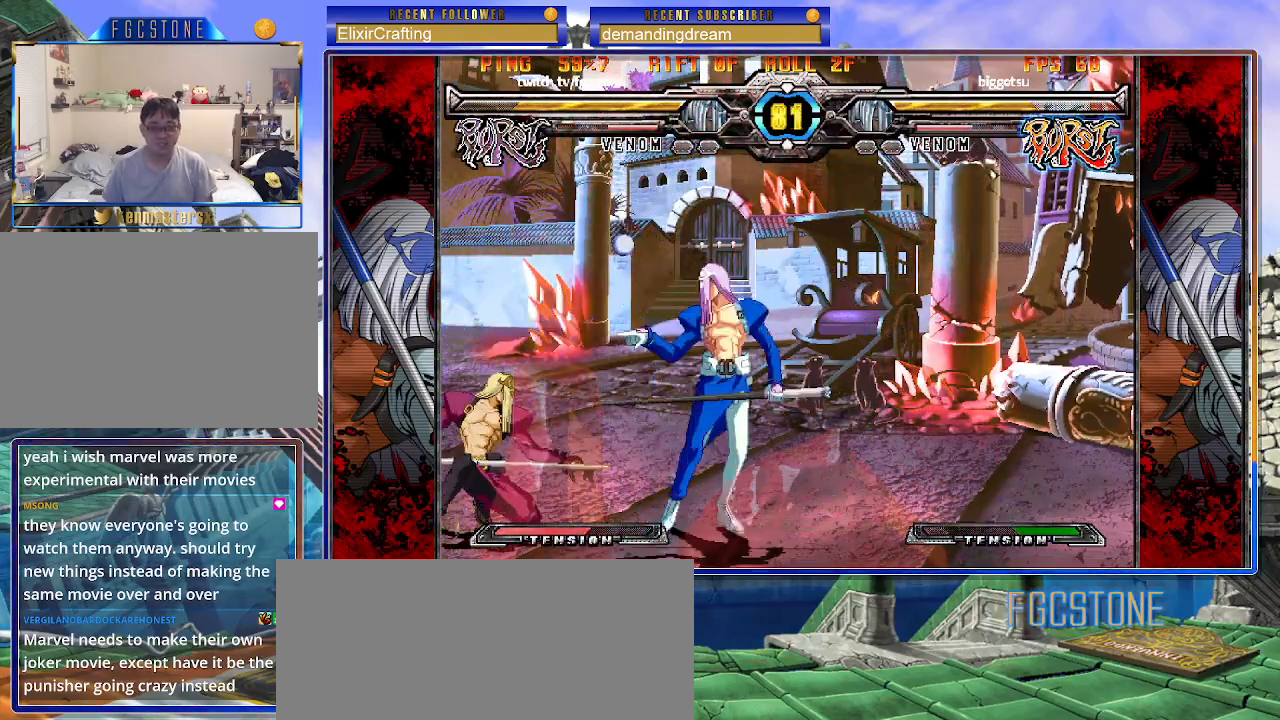
{"buttons": [], "left_stick": "right", "events": [[83, "left_stick", "up-right"], [200, "HS", "down"], [300, "HS", "up"], [367, "left_stick", "right"]]}
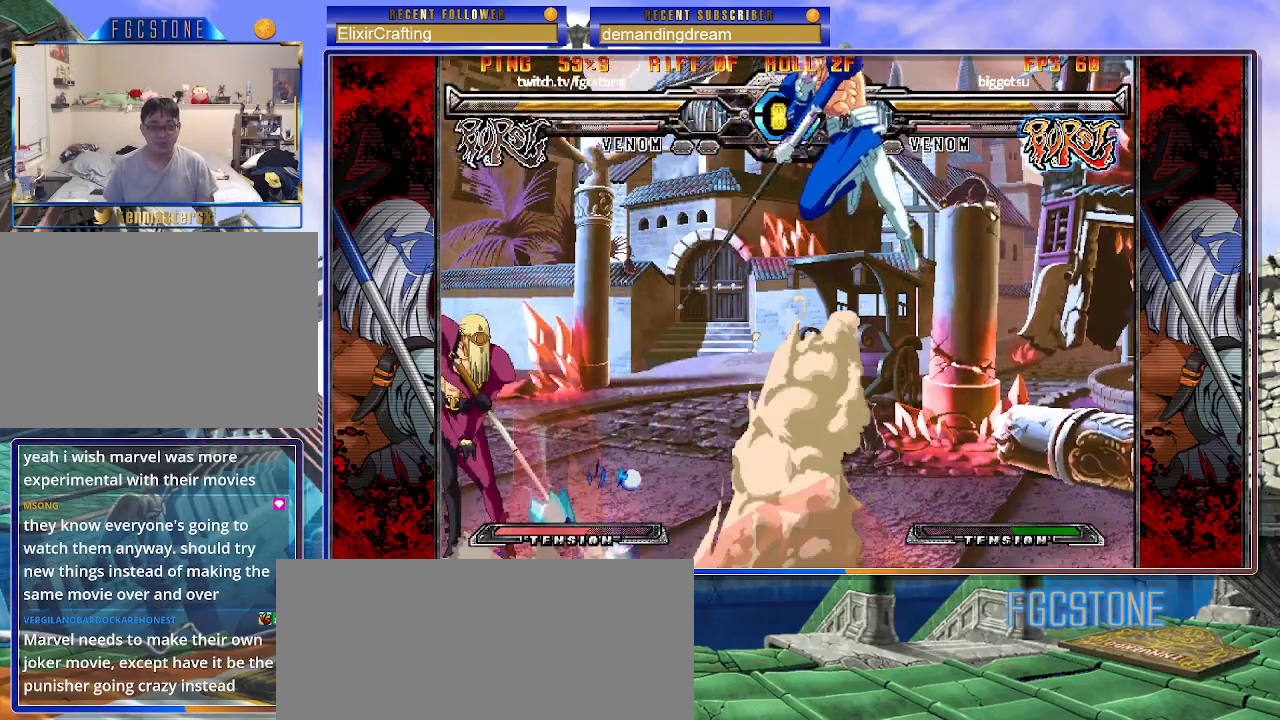
{"buttons": [], "left_stick": "down-right", "events": [[217, "left_stick", "down-right"]]}
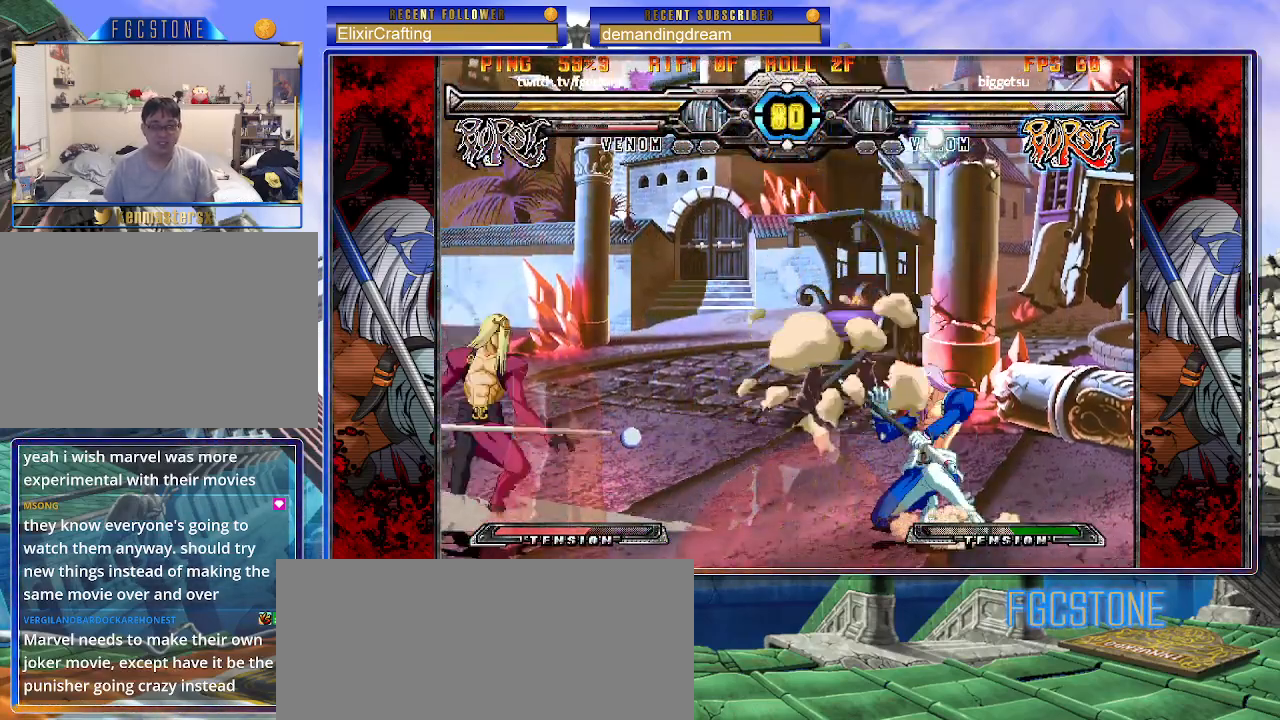
{"buttons": [], "left_stick": "center", "events": [[133, "left_stick", "left"], [150, "D", "down"], [217, "left_stick", "center"], [267, "D", "up"]]}
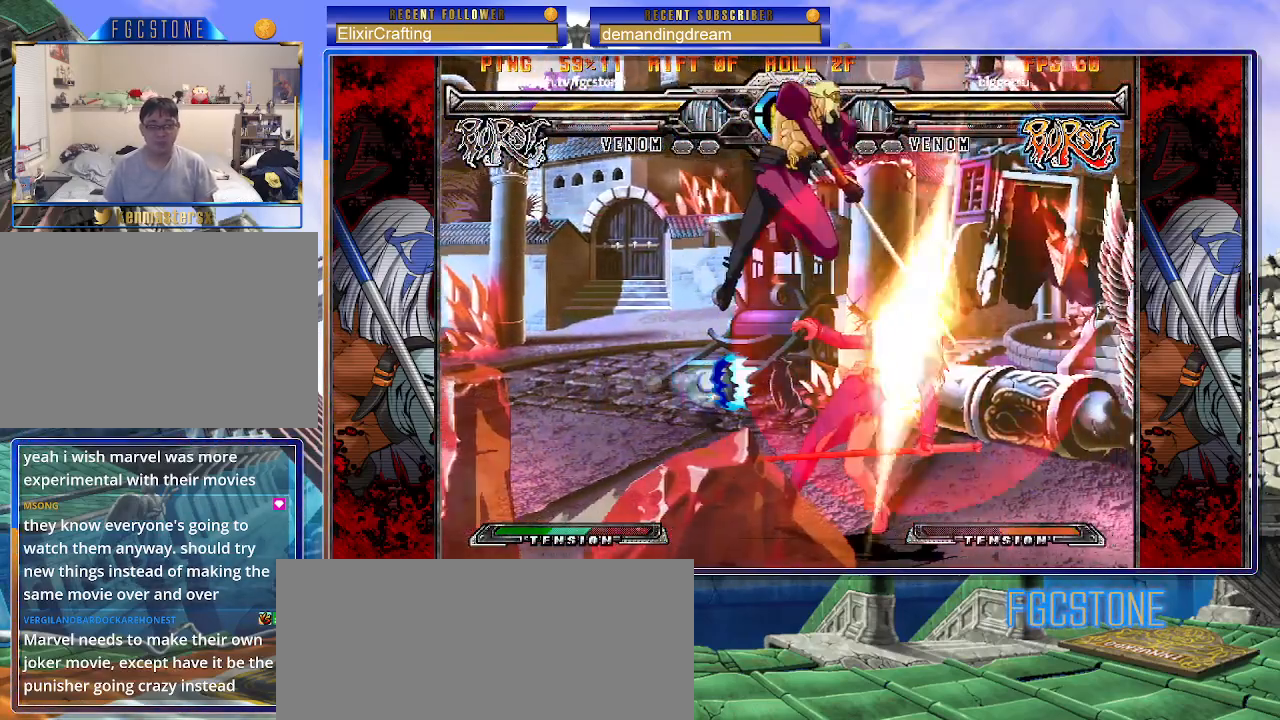
{"buttons": ["S"], "left_stick": "right", "events": [[67, "left_stick", "right"], [483, "S", "down"]]}
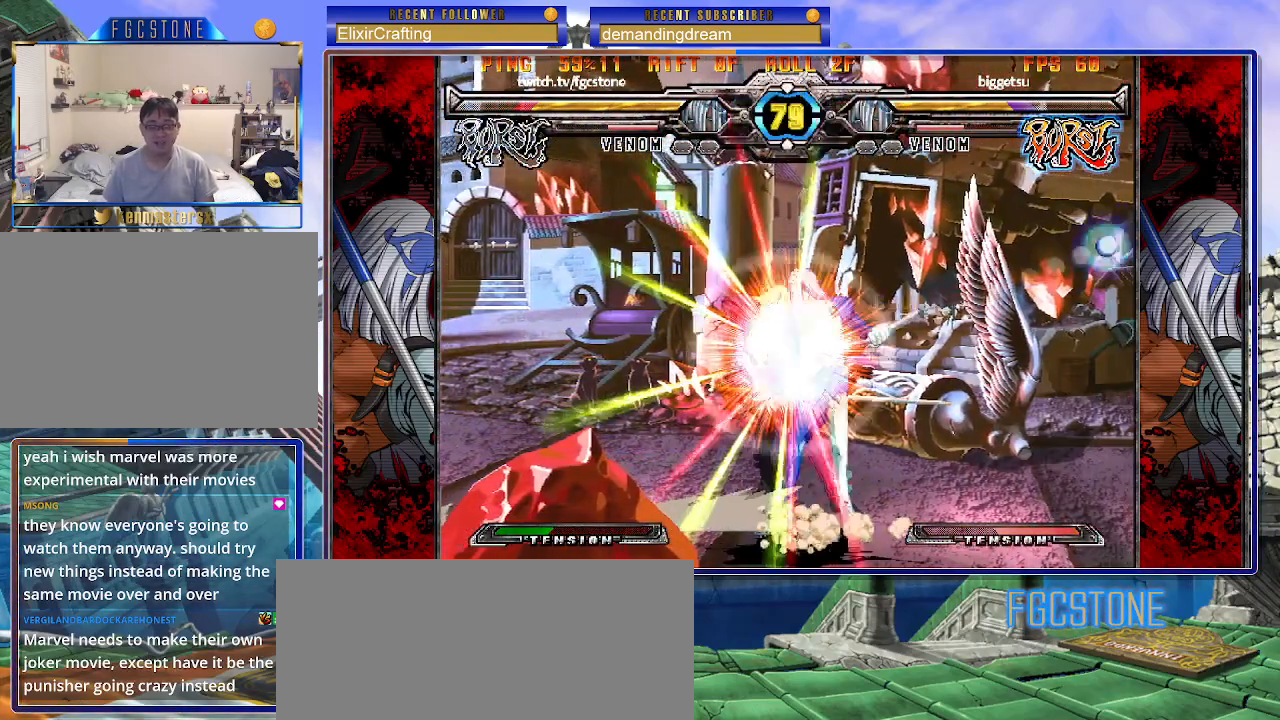
{"buttons": [], "left_stick": "right", "events": [[67, "S", "up"], [133, "S", "down"], [267, "S", "up"]]}
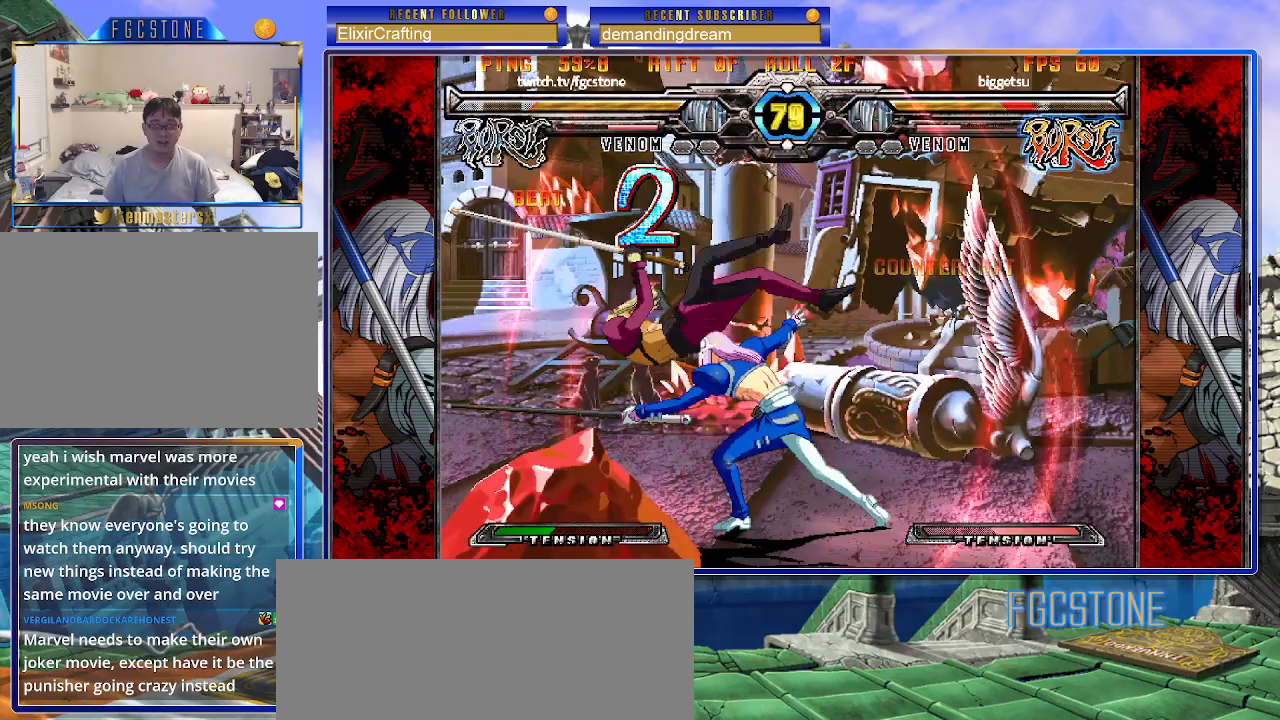
{"buttons": [], "left_stick": "center", "events": [[50, "left_stick", "center"], [400, "left_stick", "left"], [467, "left_stick", "center"]]}
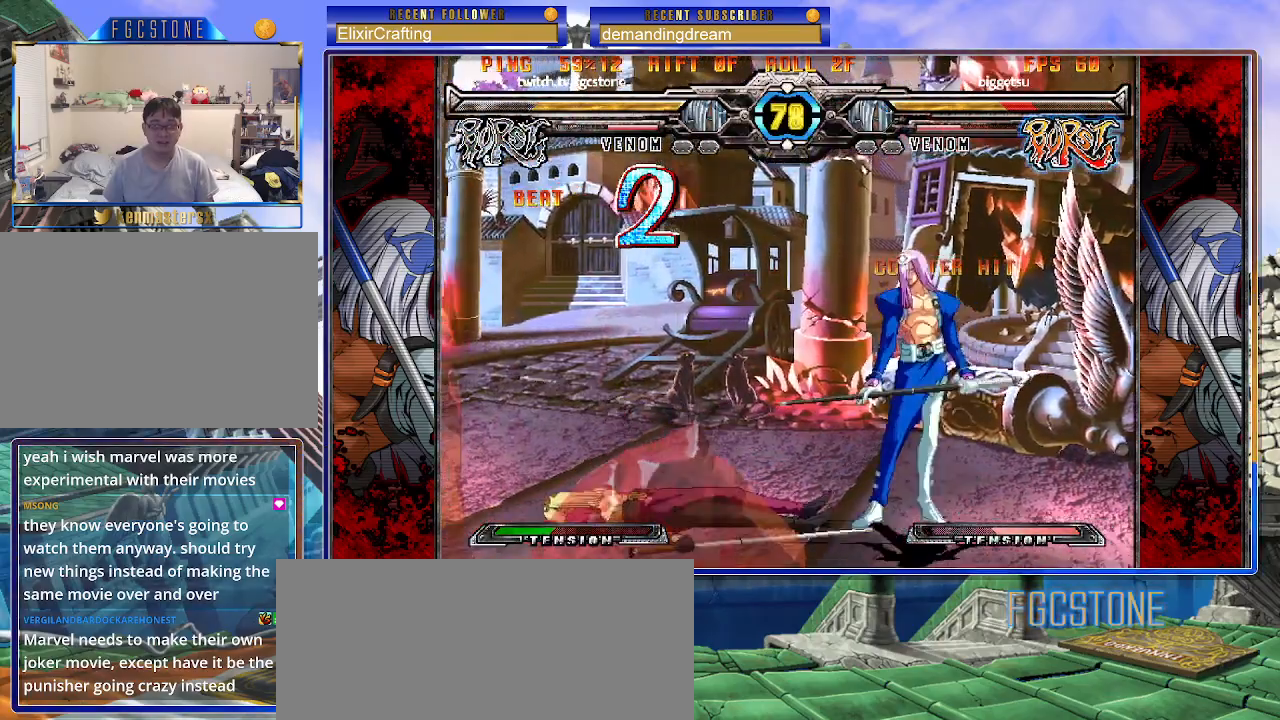
{"buttons": [], "left_stick": "right", "events": [[33, "left_stick", "left"], [200, "left_stick", "center"], [350, "left_stick", "right"]]}
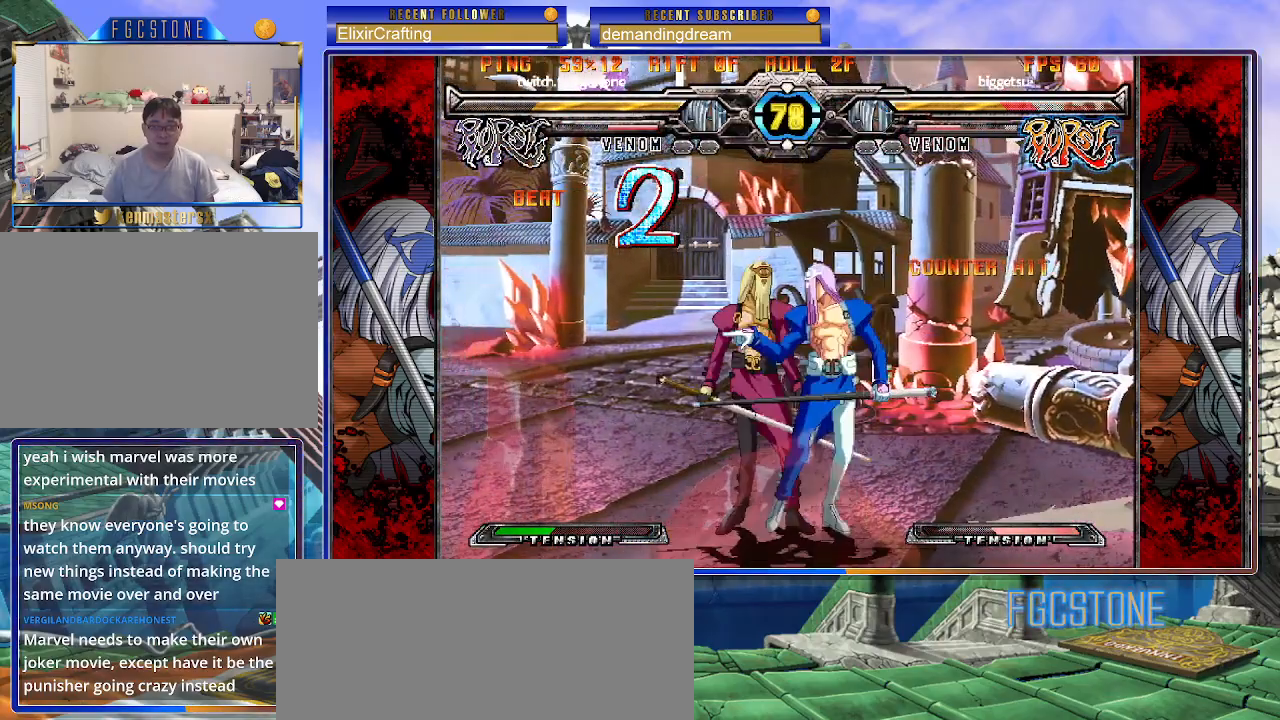
{"buttons": [], "left_stick": "right", "events": [[33, "S", "down"], [117, "S", "up"]]}
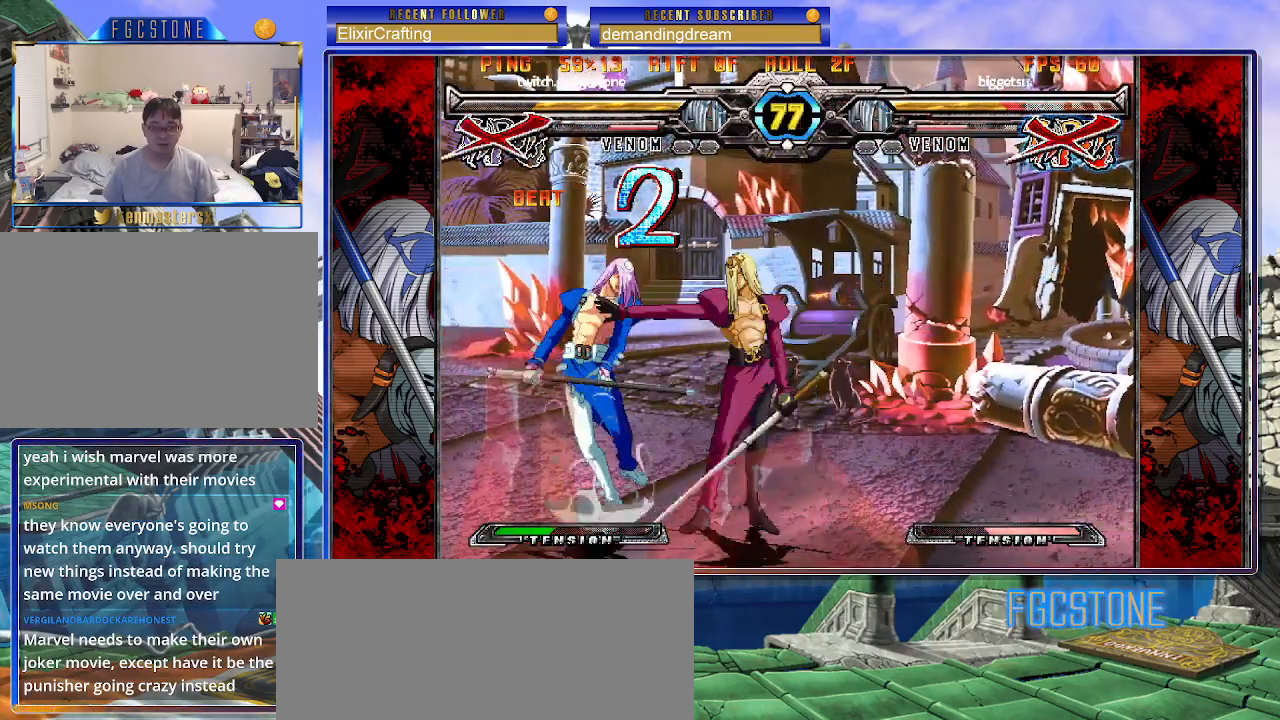
{"buttons": ["K", "P", "S"], "left_stick": "right", "events": [[133, "K", "down"], [133, "P", "down"], [183, "S", "down"], [217, "K", "up"], [217, "P", "up"], [267, "S", "up"], [283, "K", "down"], [283, "P", "down"], [350, "S", "down"], [383, "K", "up"], [383, "P", "up"], [417, "K", "down"], [417, "P", "down"], [450, "S", "up"], [500, "S", "down"]]}
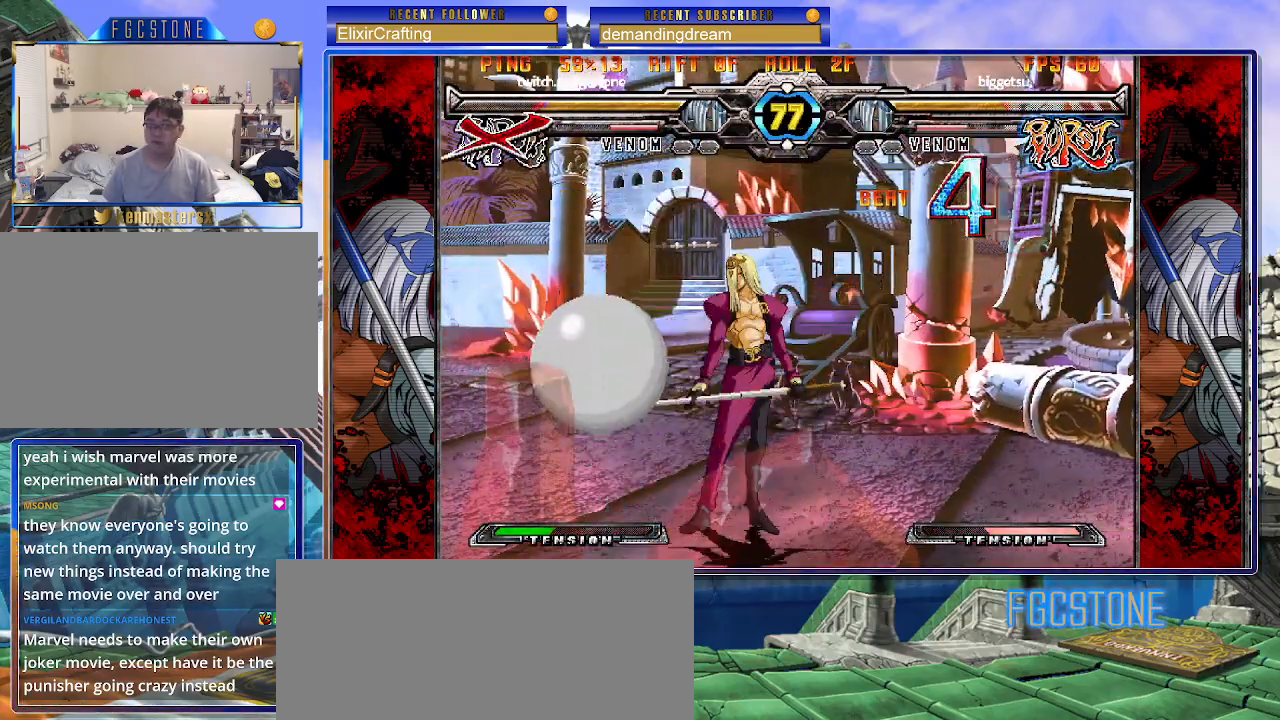
{"buttons": ["S"], "left_stick": "right", "events": [[33, "K", "up"], [33, "P", "up"], [67, "K", "down"], [83, "P", "down"], [100, "S", "up"], [167, "S", "down"], [183, "K", "up"], [183, "P", "up"], [217, "K", "down"], [233, "P", "down"], [267, "S", "up"], [317, "K", "up"], [317, "S", "down"], [333, "P", "up"], [367, "K", "down"], [400, "P", "down"], [417, "S", "up"], [467, "S", "down"], [500, "K", "up"], [500, "P", "up"]]}
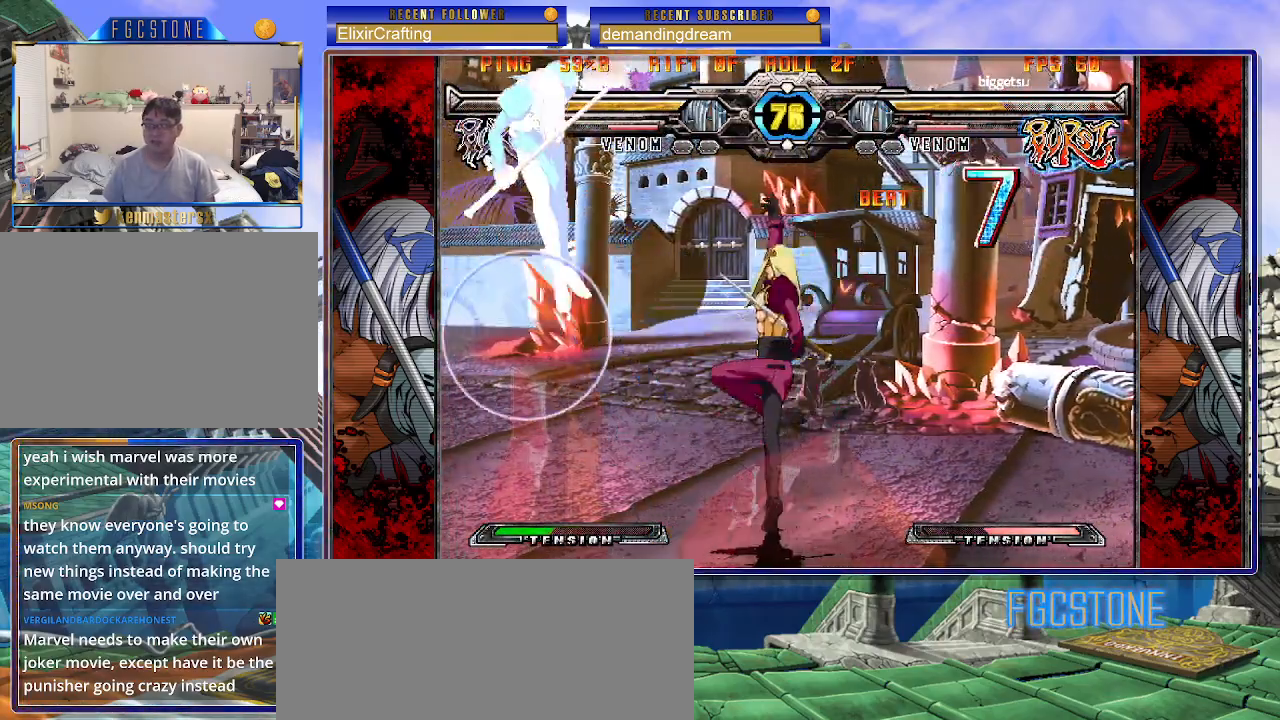
{"buttons": [], "left_stick": "right", "events": [[17, "K", "down"], [50, "P", "down"], [50, "S", "up"], [117, "S", "down"], [133, "K", "up"], [150, "P", "up"], [167, "K", "down"], [200, "P", "down"], [217, "S", "up"], [283, "K", "up"], [283, "P", "up"]]}
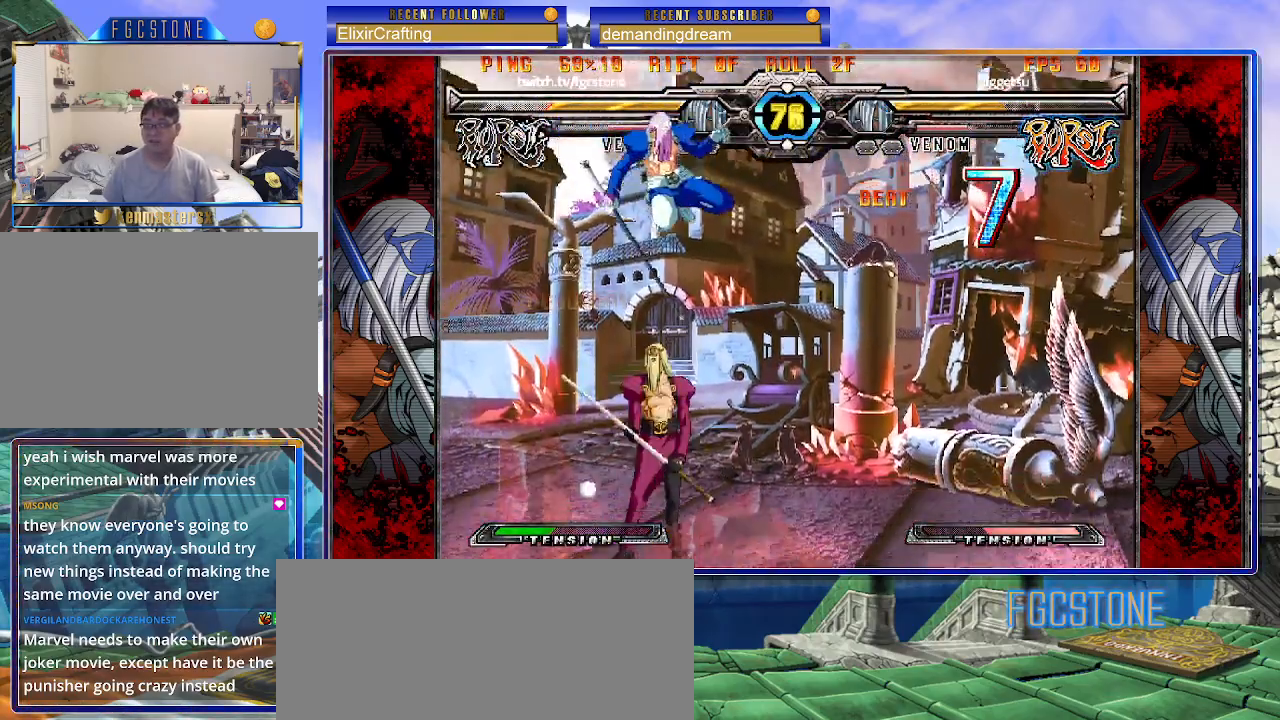
{"buttons": ["HS"], "left_stick": "right", "events": [[217, "HS", "down"], [333, "HS", "up"], [383, "HS", "down"]]}
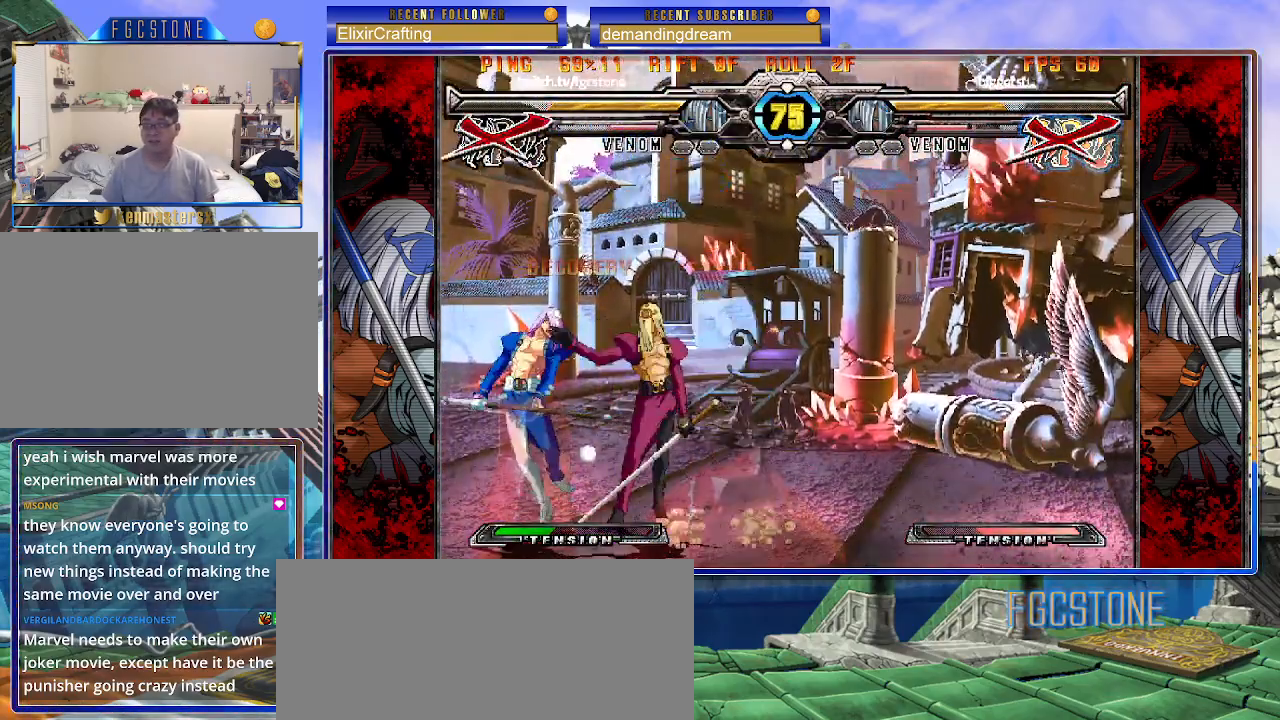
{"buttons": [], "left_stick": "right", "events": [[33, "HS", "up"]]}
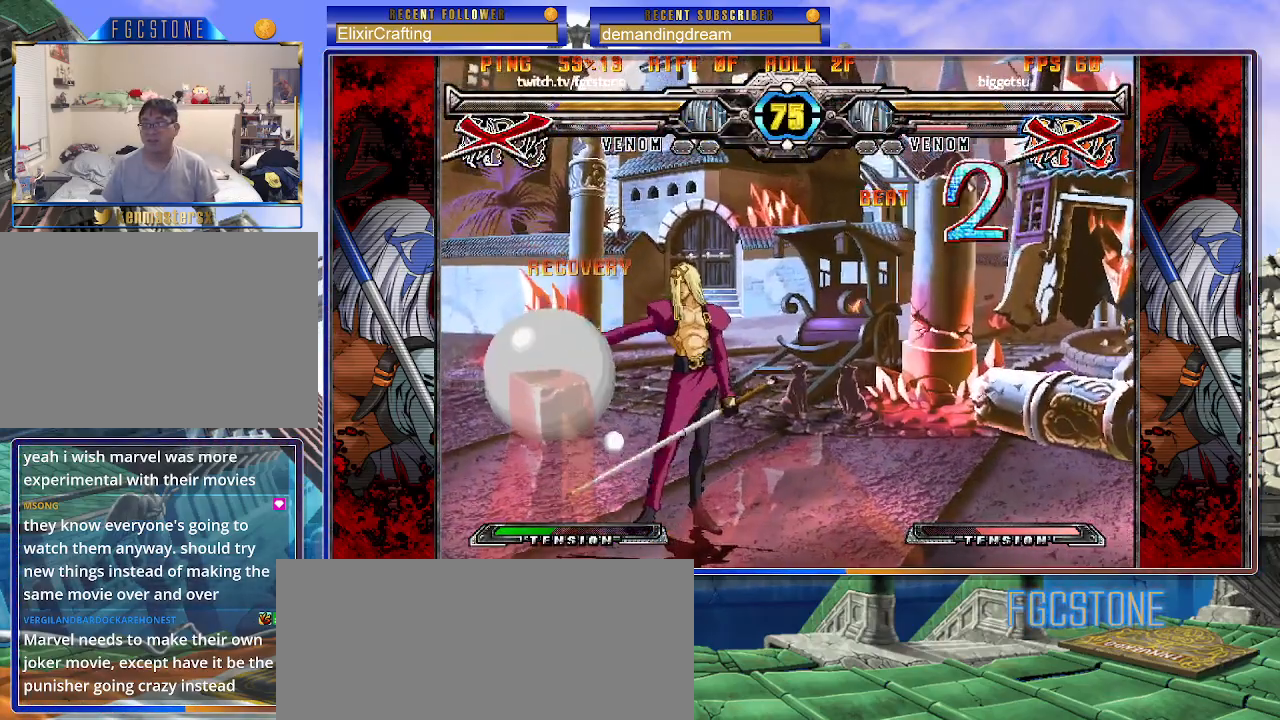
{"buttons": ["S"], "left_stick": "left", "events": [[17, "left_stick", "center"], [133, "left_stick", "left"], [383, "S", "down"]]}
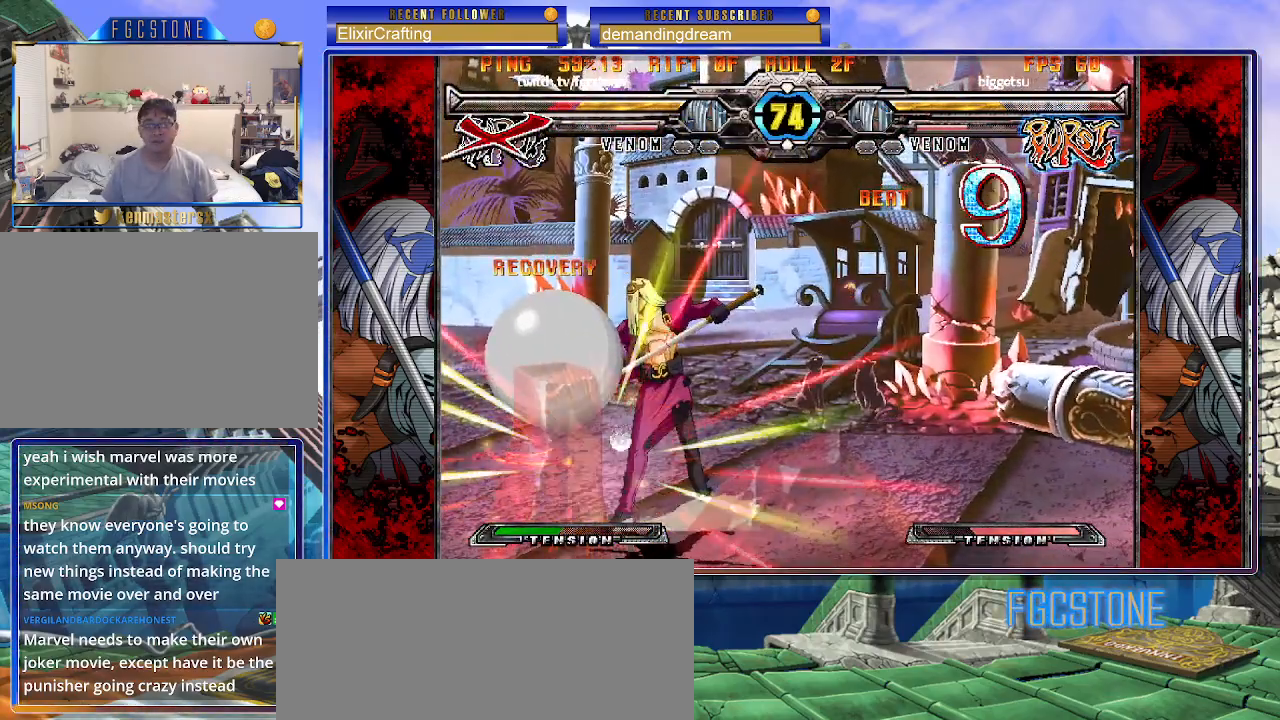
{"buttons": ["K", "P", "S"], "left_stick": "right", "events": [[17, "S", "up"], [233, "left_stick", "right"], [283, "K", "down"], [283, "P", "down"], [317, "S", "down"], [367, "K", "up"], [383, "P", "up"], [433, "K", "down"], [433, "S", "up"], [450, "P", "down"], [500, "S", "down"]]}
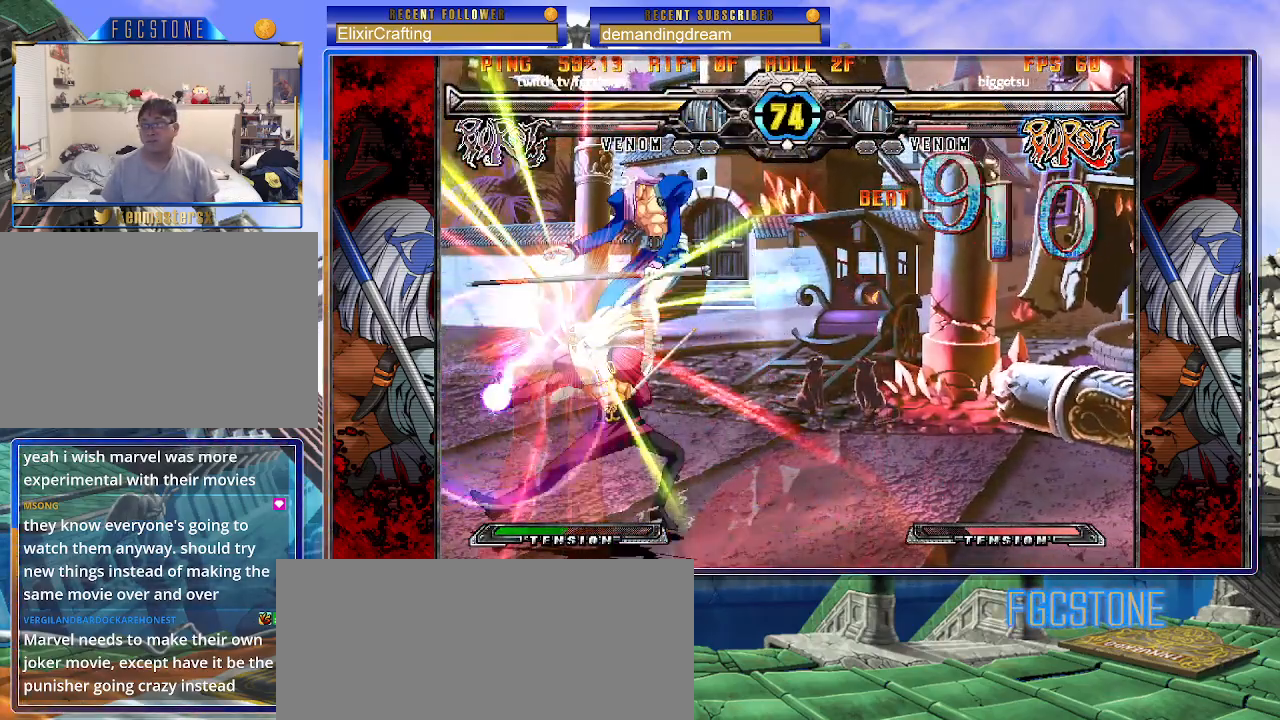
{"buttons": ["P", "S"], "left_stick": "right", "events": [[33, "K", "up"], [33, "P", "up"], [83, "K", "down"], [100, "P", "down"], [117, "S", "up"], [167, "S", "down"], [200, "K", "up"], [200, "P", "up"], [233, "K", "down"], [267, "P", "down"], [283, "S", "up"], [333, "S", "down"], [350, "K", "up"], [367, "P", "up"], [383, "K", "down"], [417, "P", "down"], [433, "S", "up"], [467, "S", "down"], [500, "K", "up"]]}
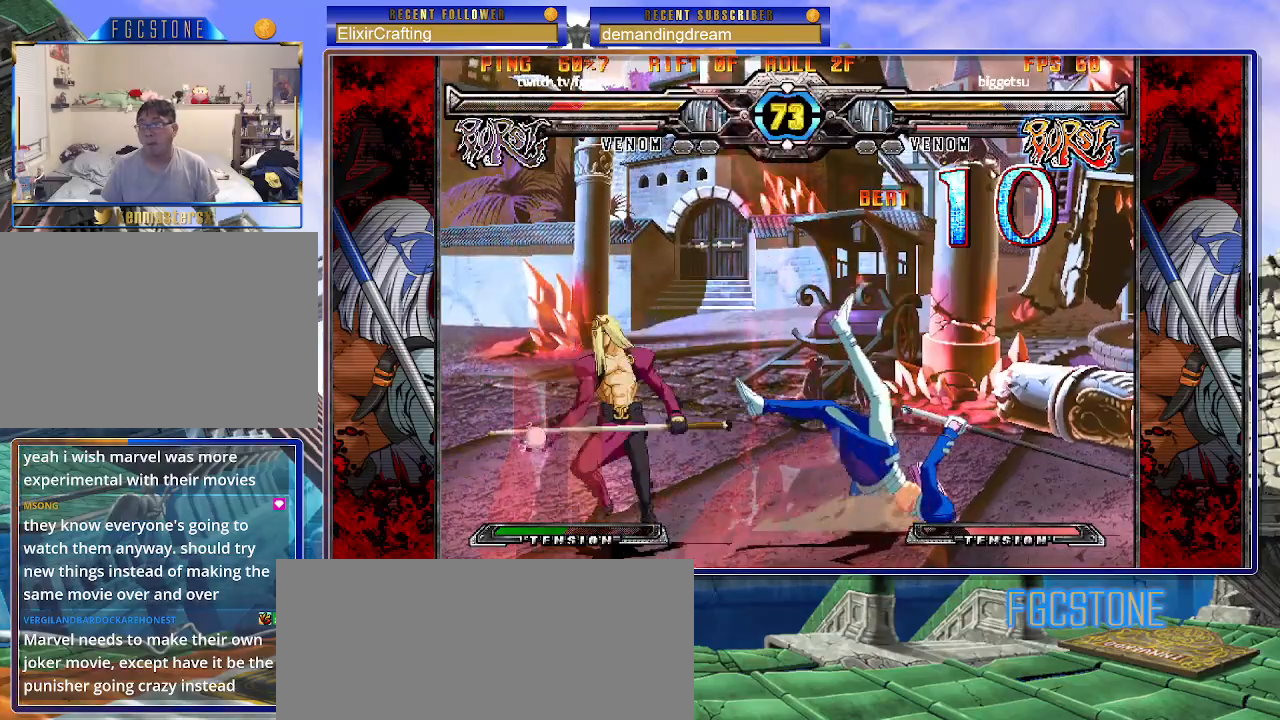
{"buttons": [], "left_stick": "down-right", "events": [[17, "P", "up"], [33, "K", "down"], [67, "P", "down"], [83, "S", "up"], [133, "S", "down"], [167, "K", "up"], [183, "P", "up"], [200, "K", "down"], [217, "P", "down"], [233, "S", "up"], [283, "K", "up"], [300, "P", "up"], [333, "left_stick", "down-right"]]}
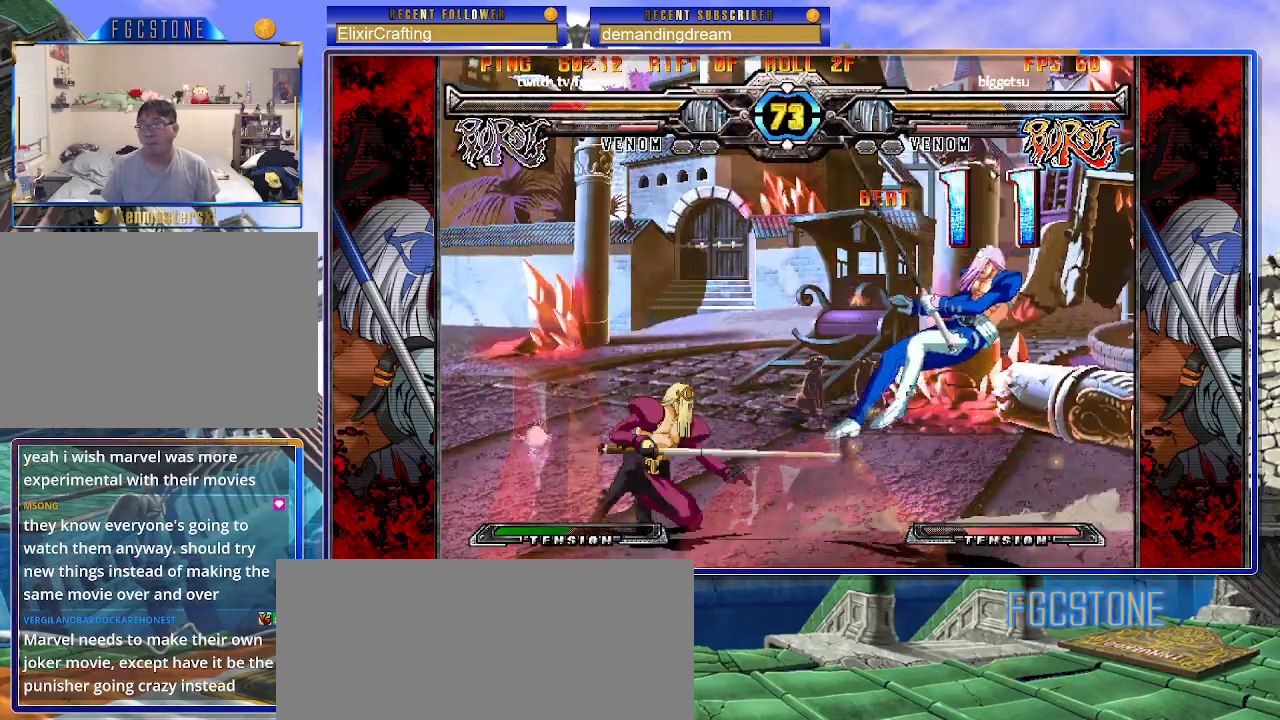
{"buttons": [], "left_stick": "down-right", "events": [[250, "K", "down"], [367, "K", "up"]]}
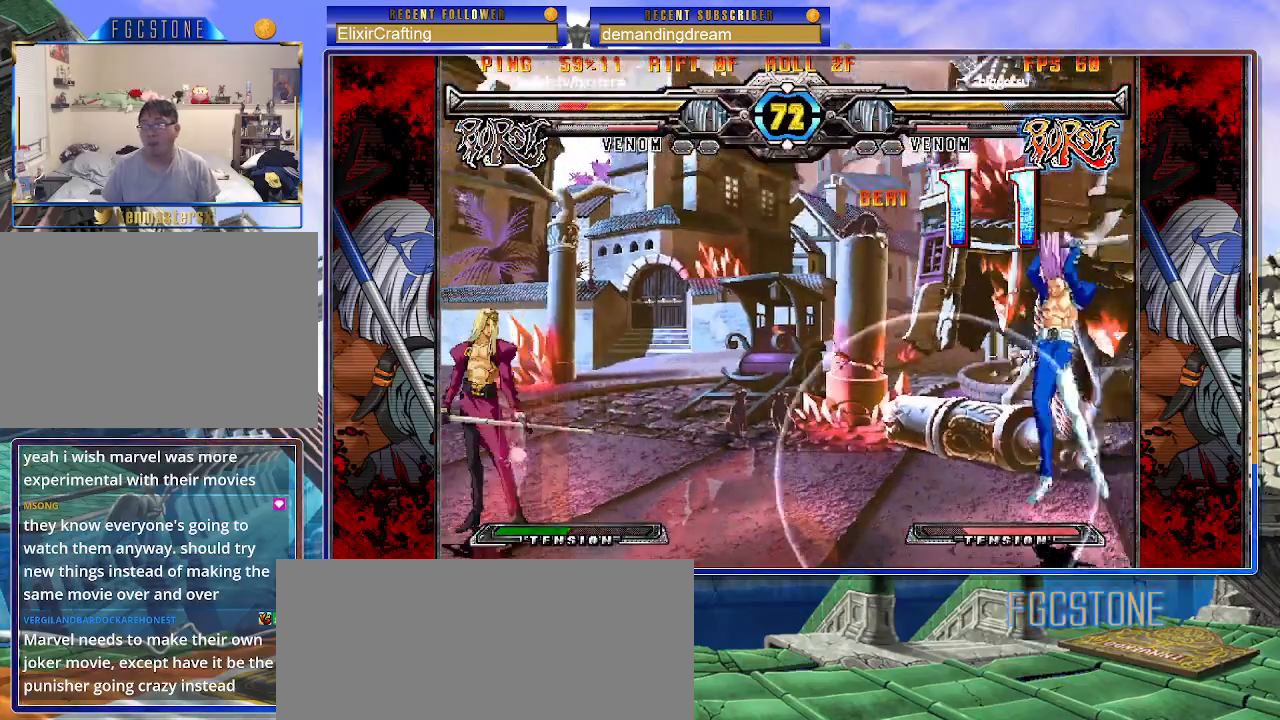
{"buttons": [], "left_stick": "up-right", "events": [[33, "left_stick", "up-right"]]}
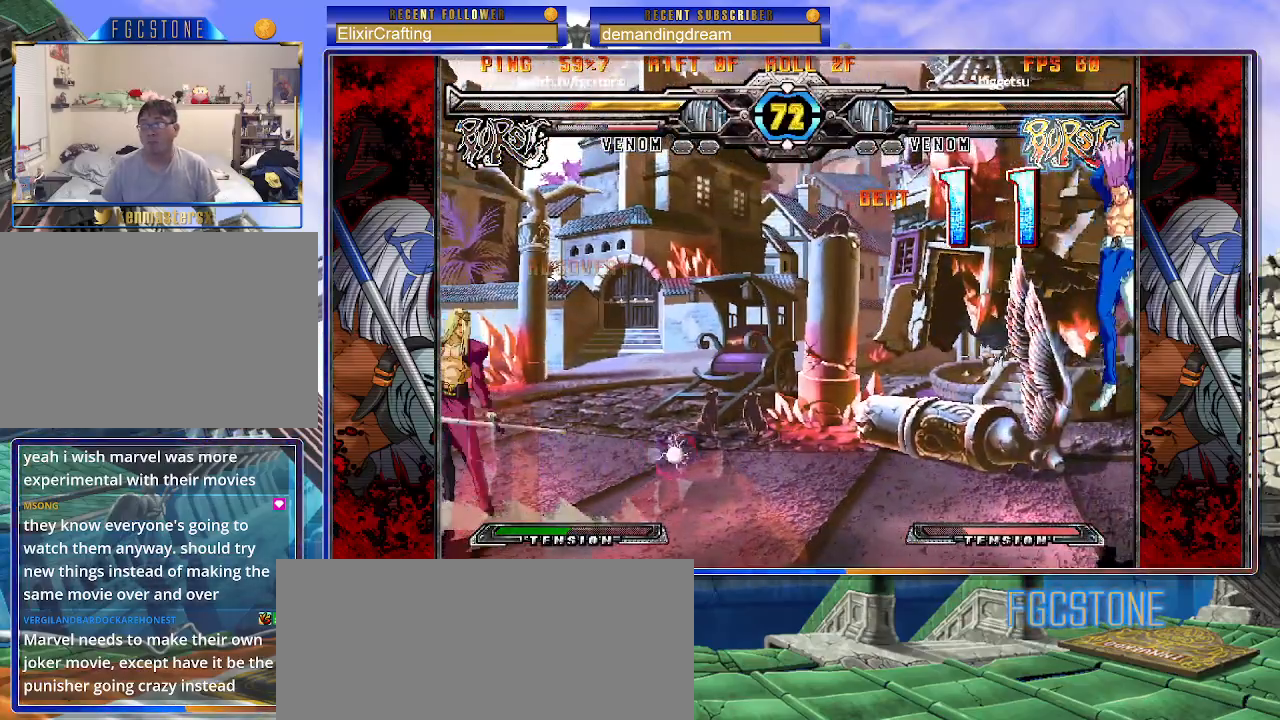
{"buttons": [], "left_stick": "up-right", "events": [[133, "left_stick", "down-right"], [300, "left_stick", "up-right"]]}
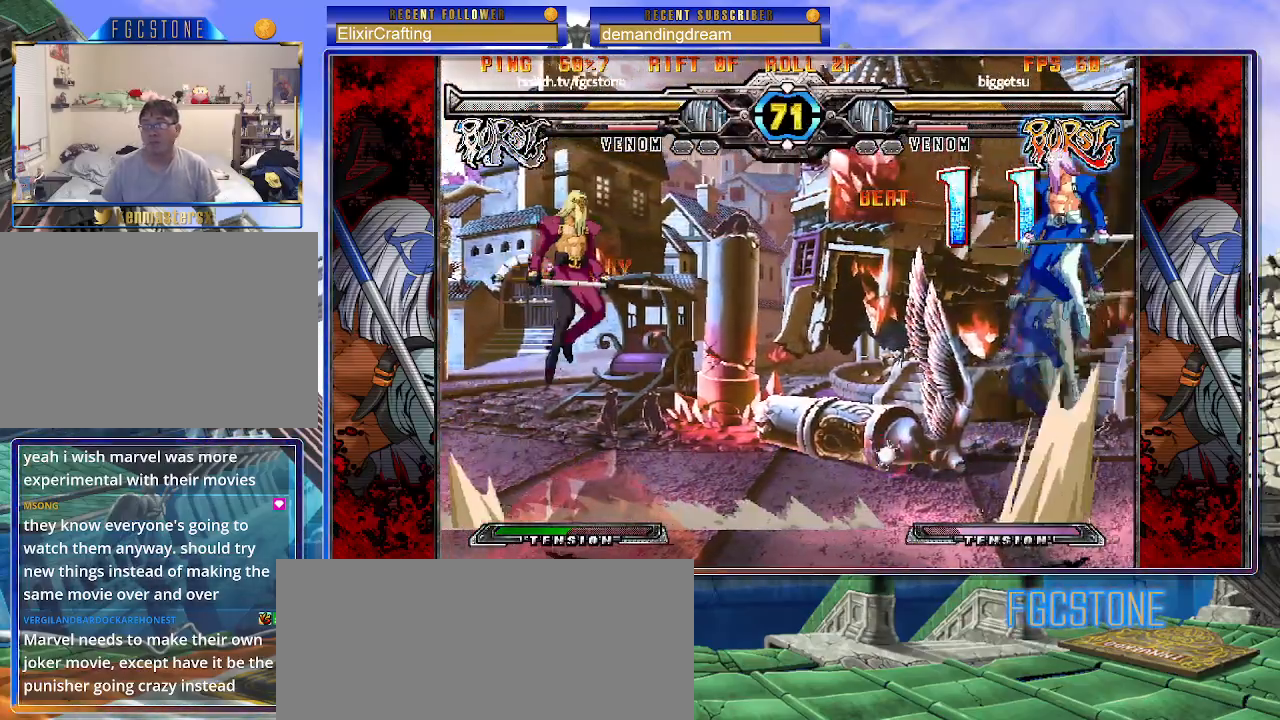
{"buttons": [], "left_stick": "down-left", "events": [[117, "left_stick", "center"], [233, "left_stick", "up-left"], [383, "left_stick", "center"], [433, "left_stick", "down-right"], [500, "left_stick", "down-left"]]}